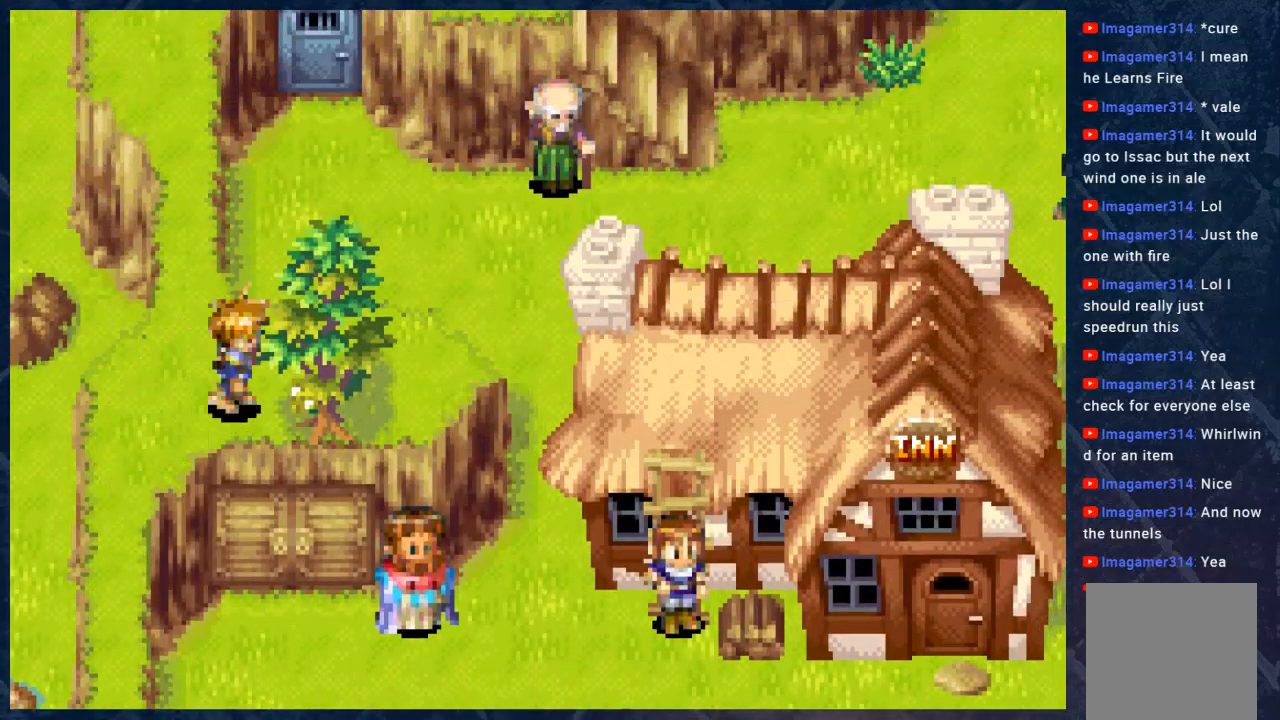
Gameplay with a controller (Xbox layout); each line is a JSON object with the inputs held at the frame after it. "events" lists button and stick changes between this image and that frame as [ms after this image, input, new state], when the widget could be followed in between.
{"buttons": ["B", "R2"], "left_stick": "up-left", "right_stick": "center", "events": [[50, "left_stick", "right"], [217, "left_stick", "up-right"], [333, "left_stick", "up-left"]]}
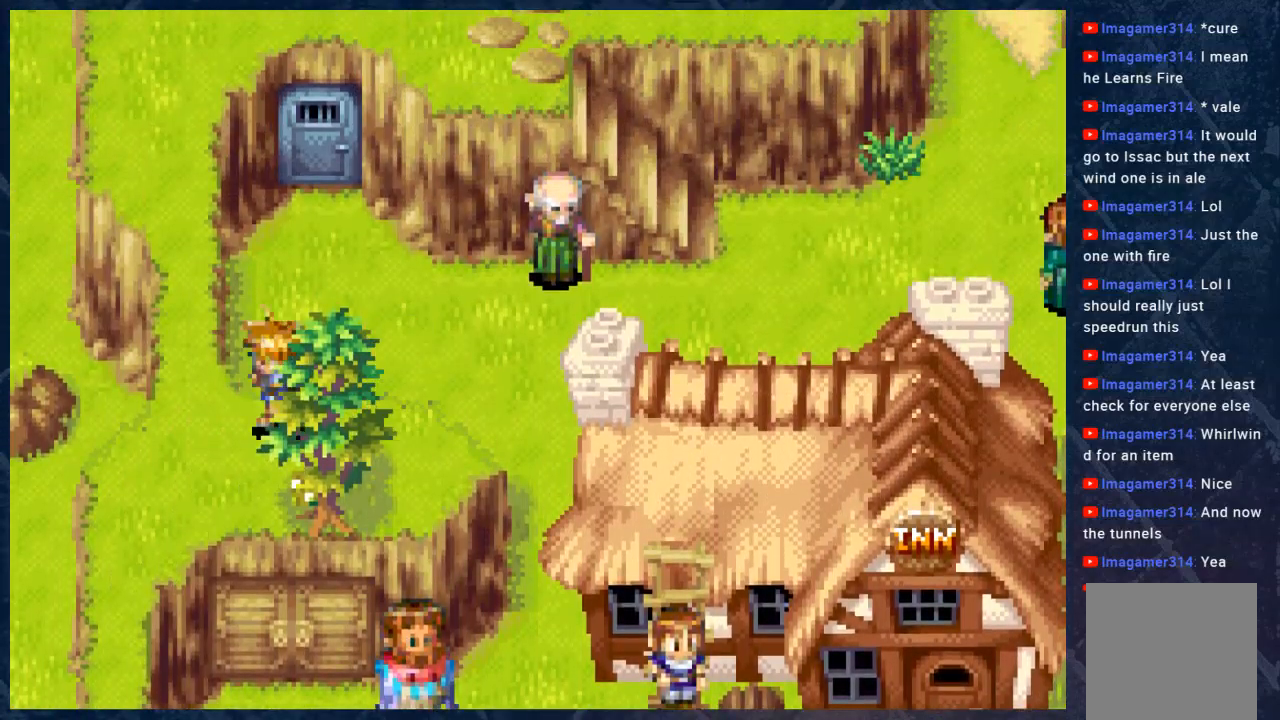
{"buttons": ["B", "R2"], "left_stick": "up-right", "right_stick": "center", "events": [[117, "left_stick", "up"], [467, "left_stick", "up-right"]]}
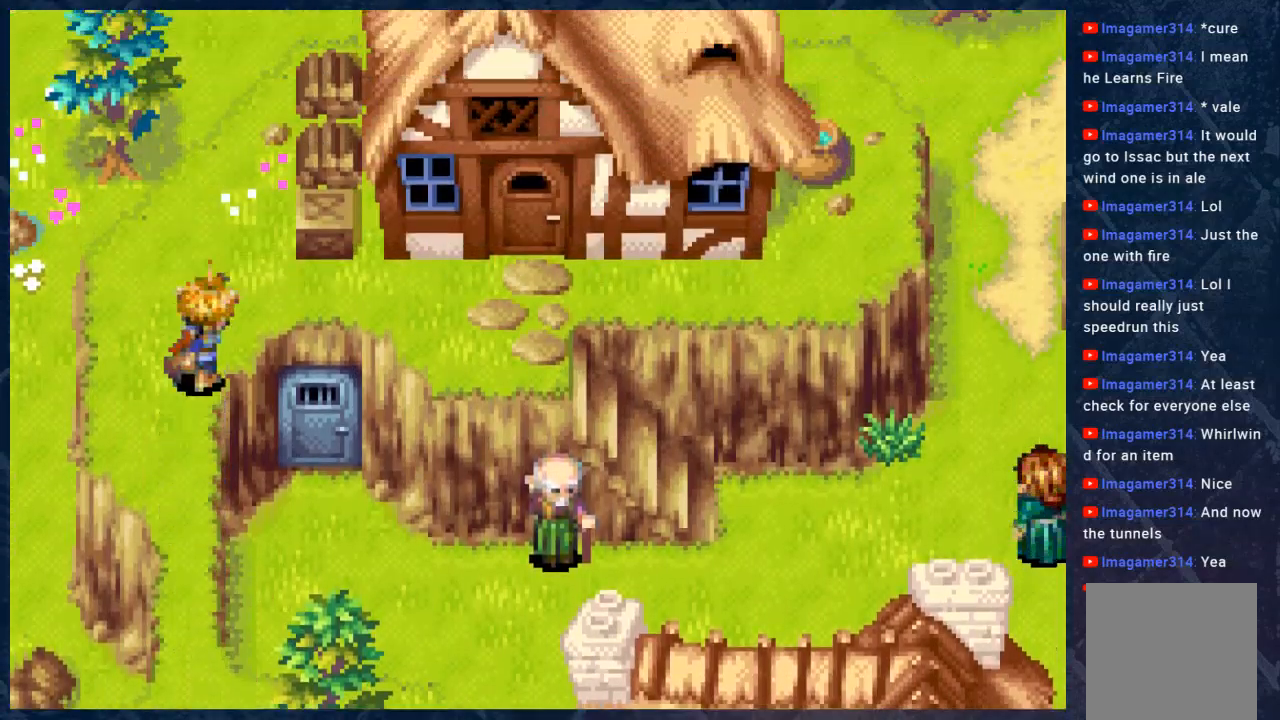
{"buttons": ["B", "R2"], "left_stick": "down-right", "right_stick": "center", "events": [[117, "left_stick", "right"], [300, "left_stick", "down-right"]]}
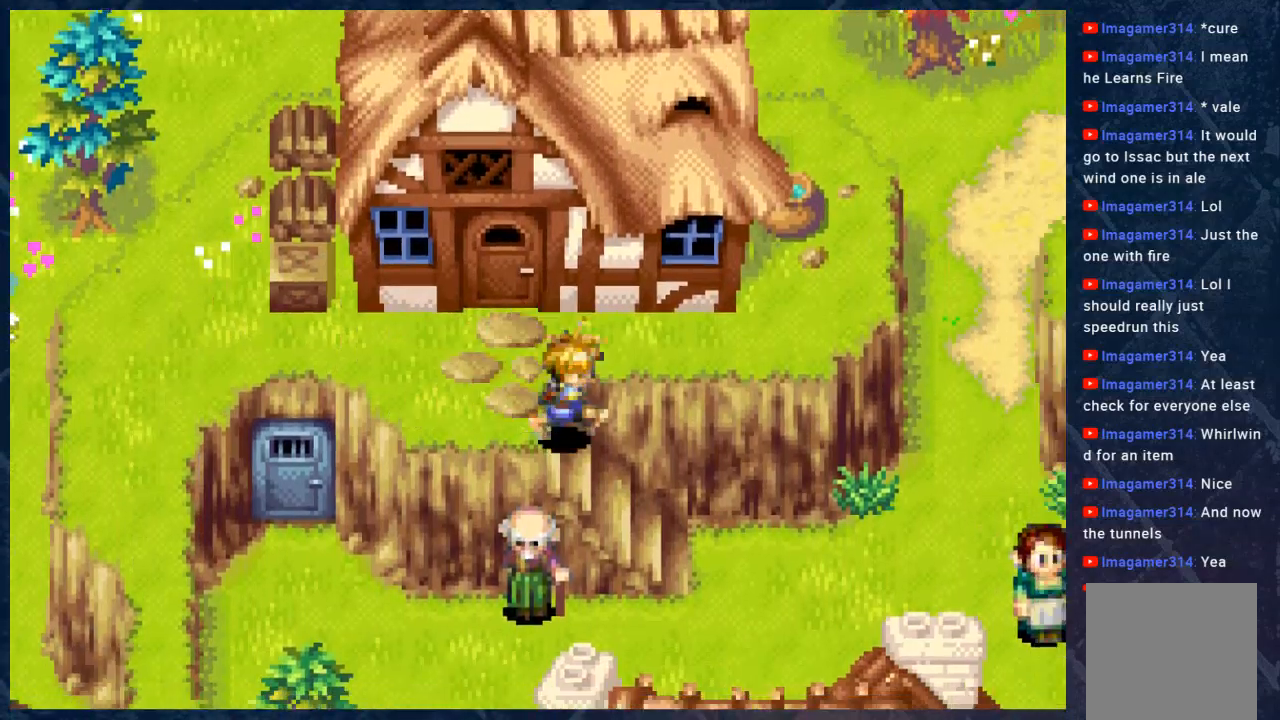
{"buttons": ["B", "R2"], "left_stick": "right", "right_stick": "center", "events": [[350, "left_stick", "right"]]}
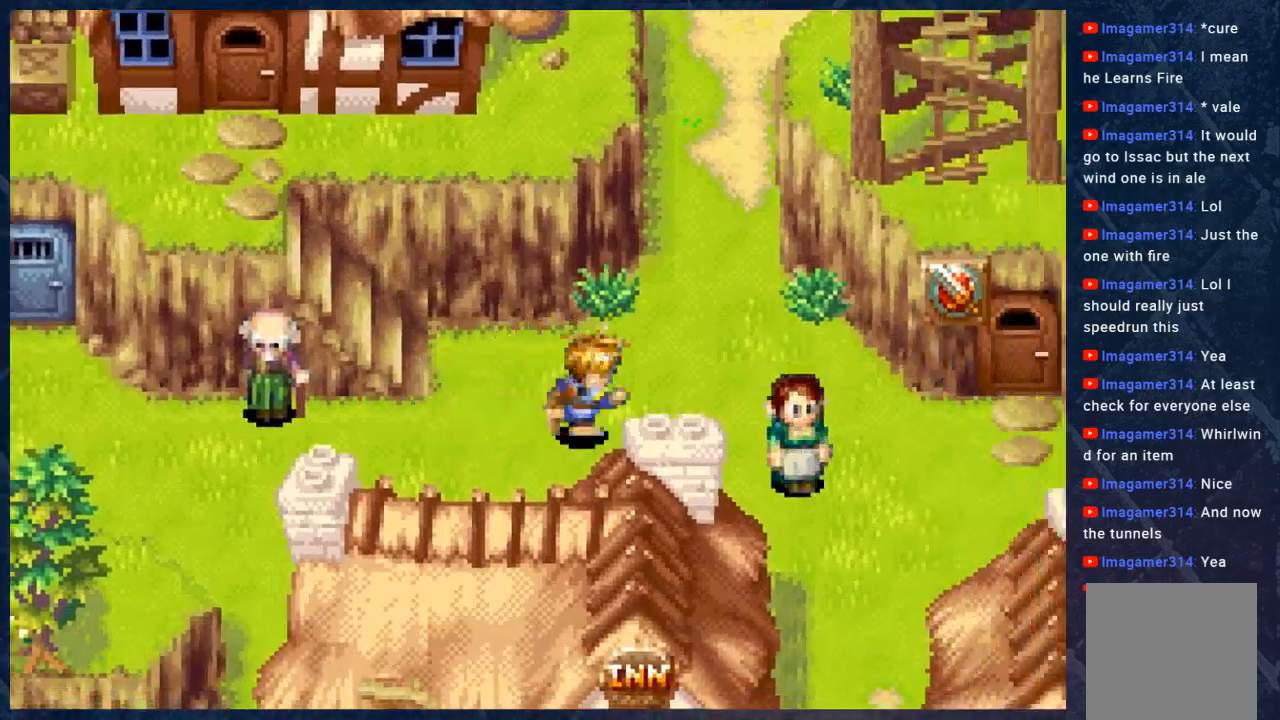
{"buttons": ["B", "R2"], "left_stick": "up", "right_stick": "center", "events": [[100, "left_stick", "up-right"], [483, "left_stick", "up"]]}
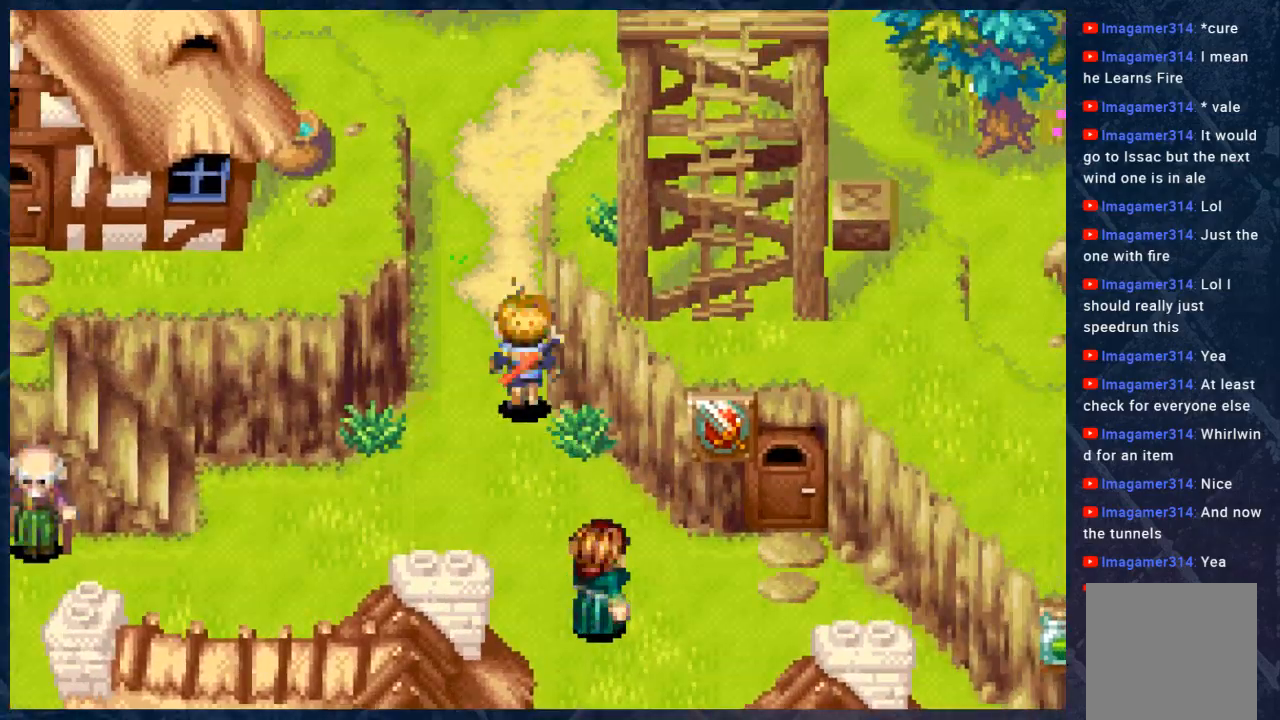
{"buttons": ["B", "R2"], "left_stick": "up-right", "right_stick": "center", "events": [[450, "left_stick", "up-right"]]}
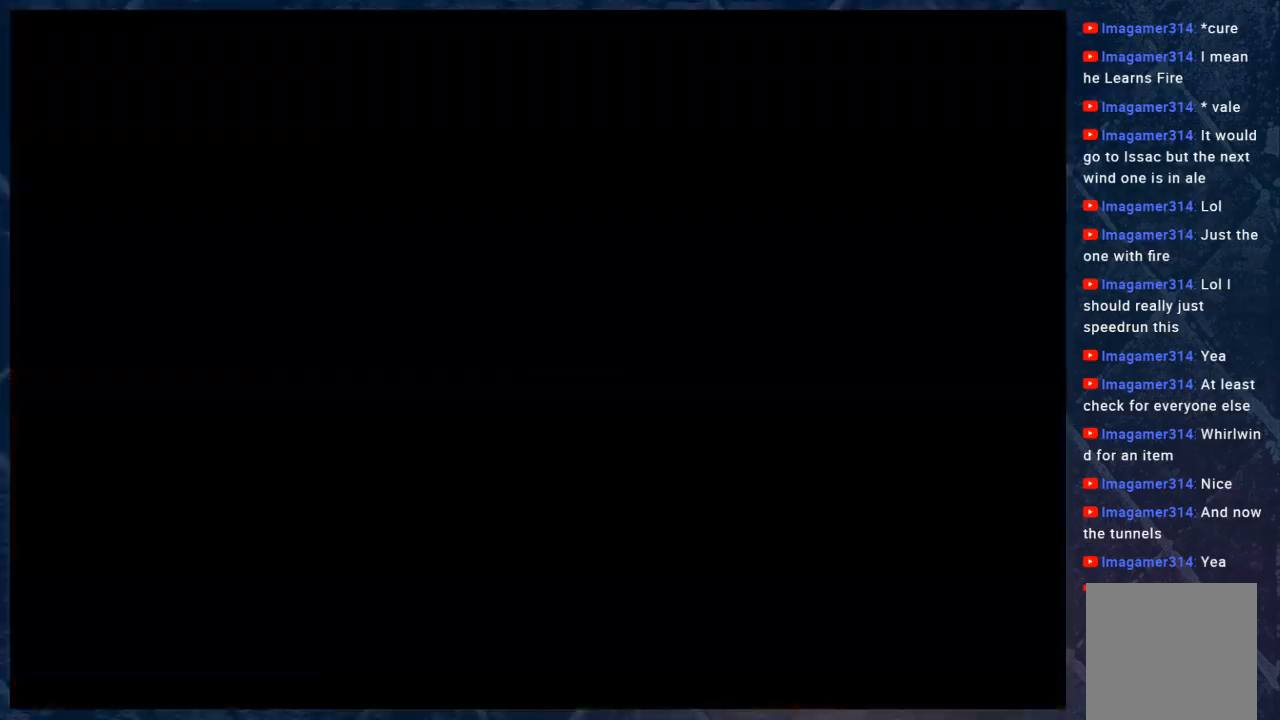
{"buttons": [], "left_stick": "center", "right_stick": "center", "events": [[300, "B", "up"], [300, "left_stick", "center"], [317, "R2", "up"]]}
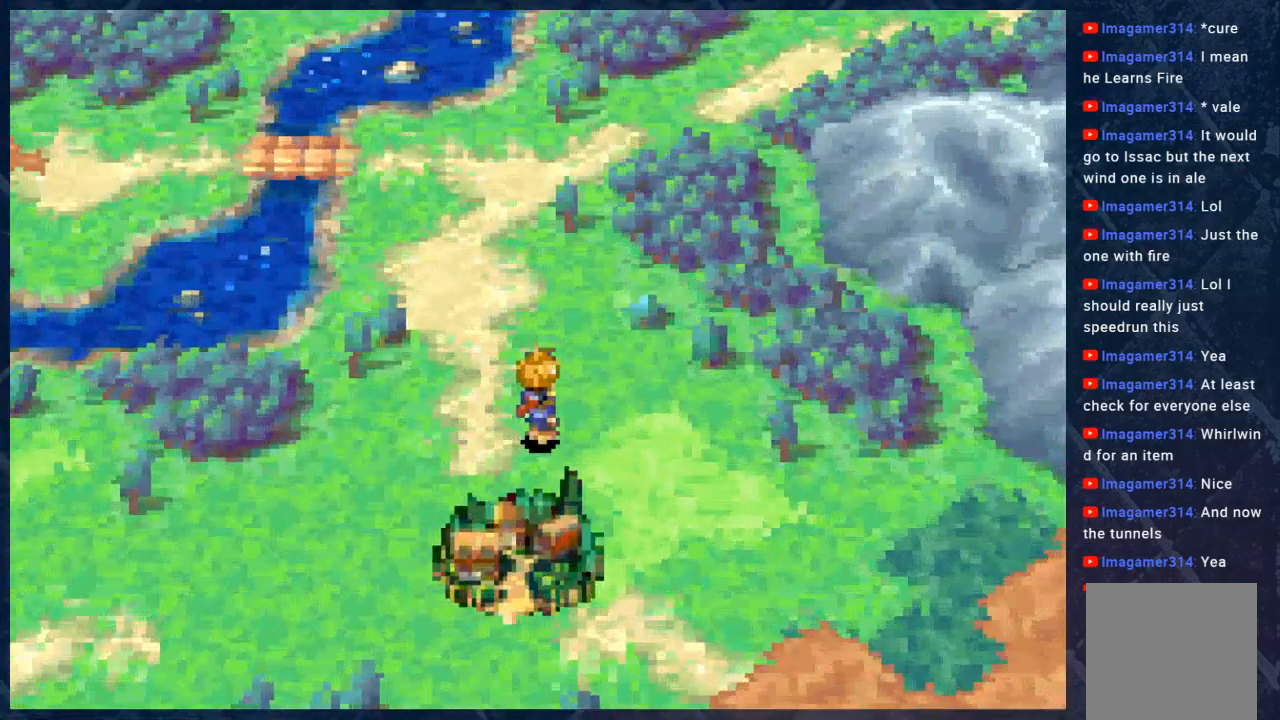
{"buttons": [], "left_stick": "up", "right_stick": "center", "events": [[300, "left_stick", "up"]]}
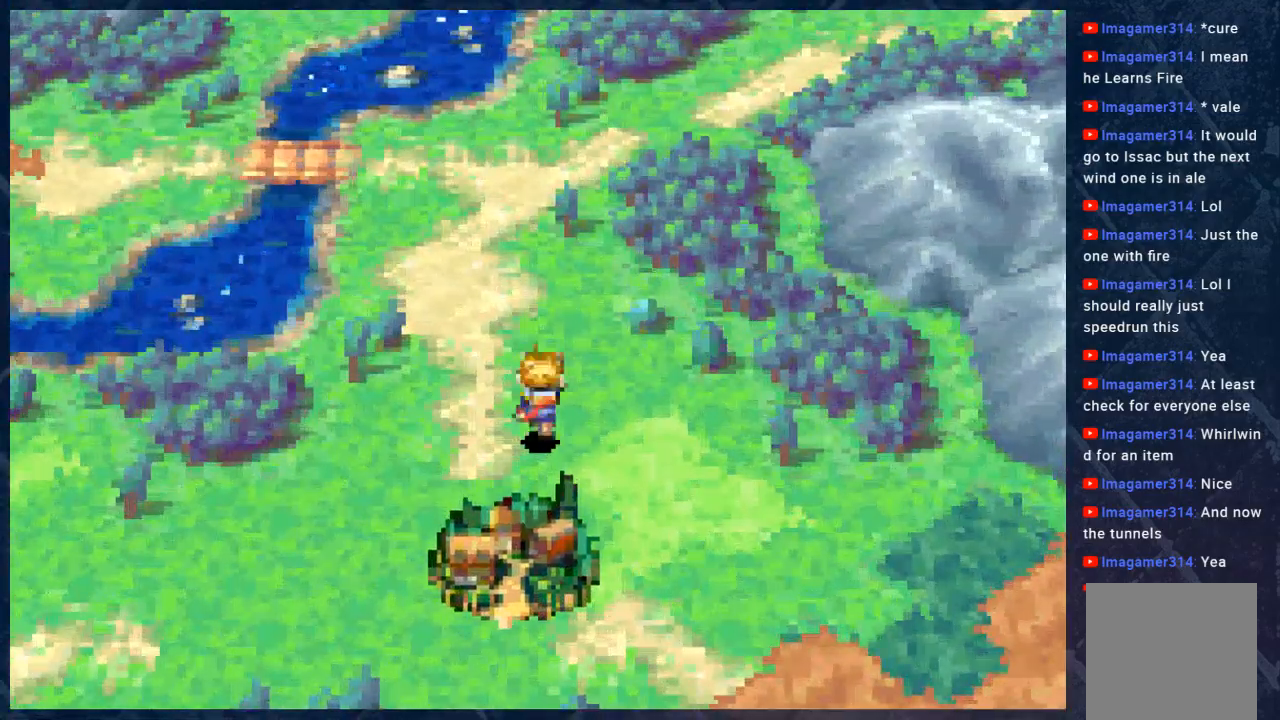
{"buttons": [], "left_stick": "up", "right_stick": "center", "events": []}
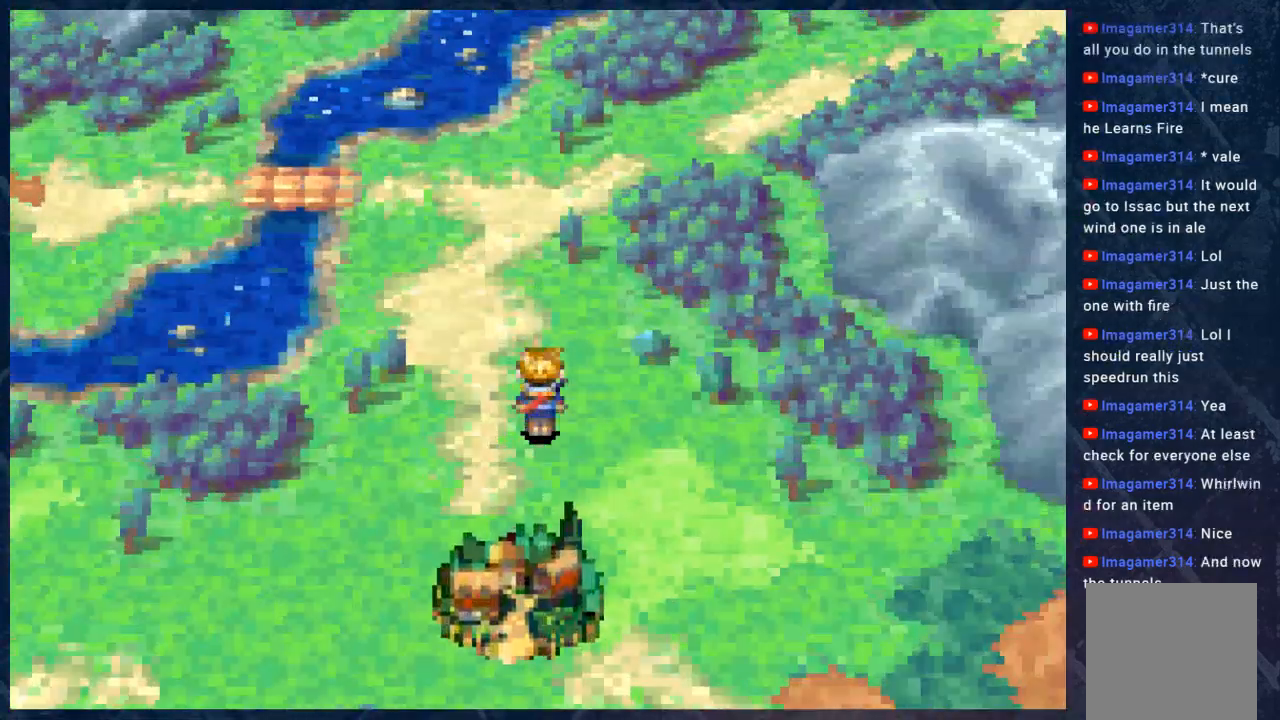
{"buttons": [], "left_stick": "center", "right_stick": "center", "events": [[33, "left_stick", "center"]]}
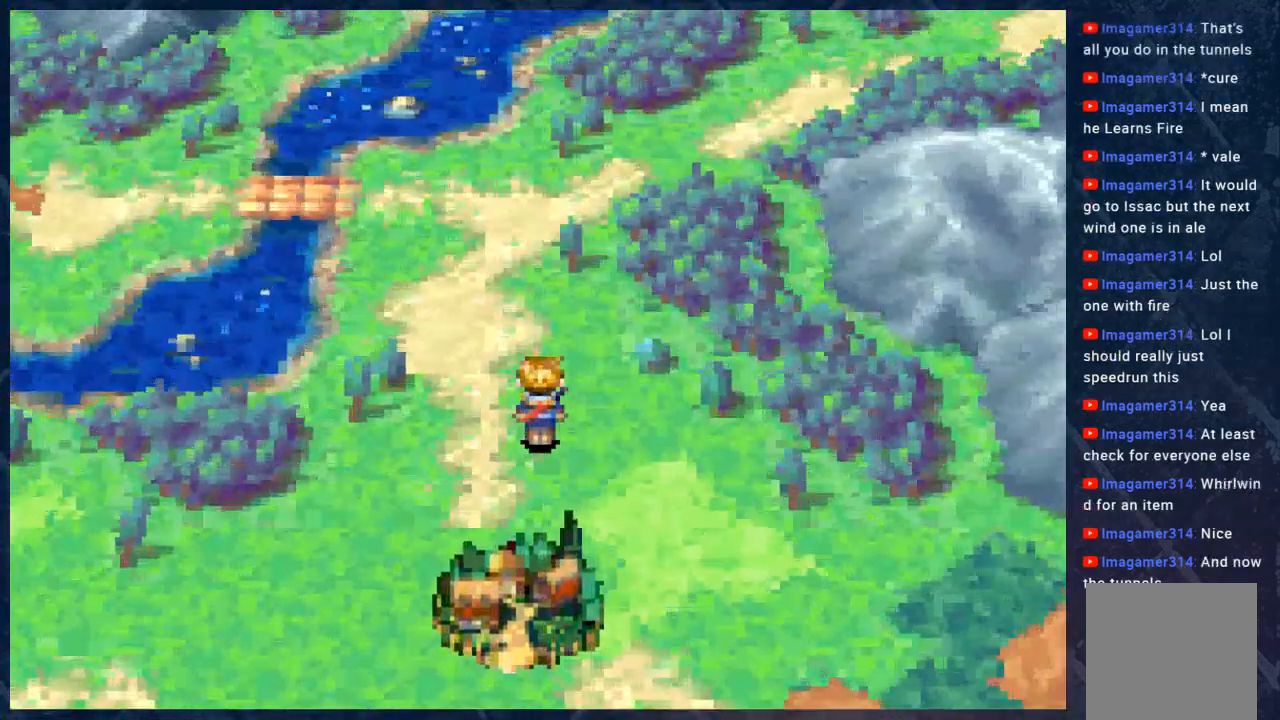
{"buttons": [], "left_stick": "center", "right_stick": "center", "events": []}
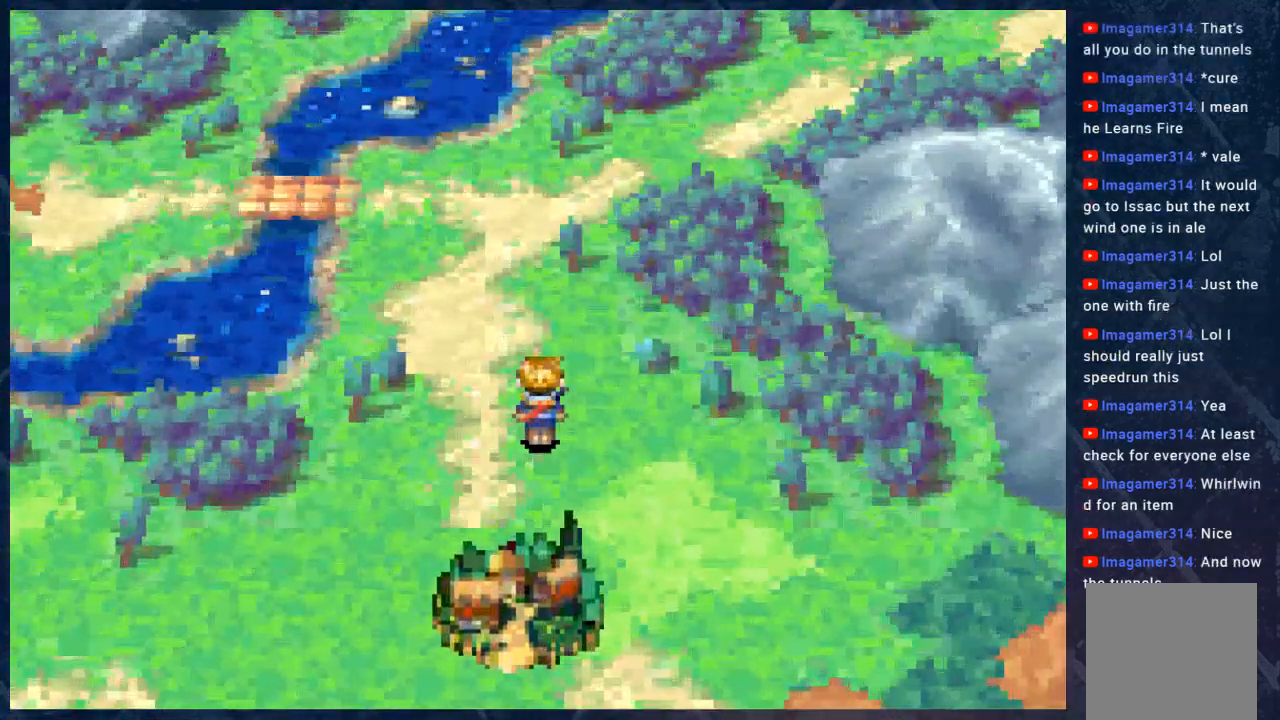
{"buttons": [], "left_stick": "center", "right_stick": "center", "events": []}
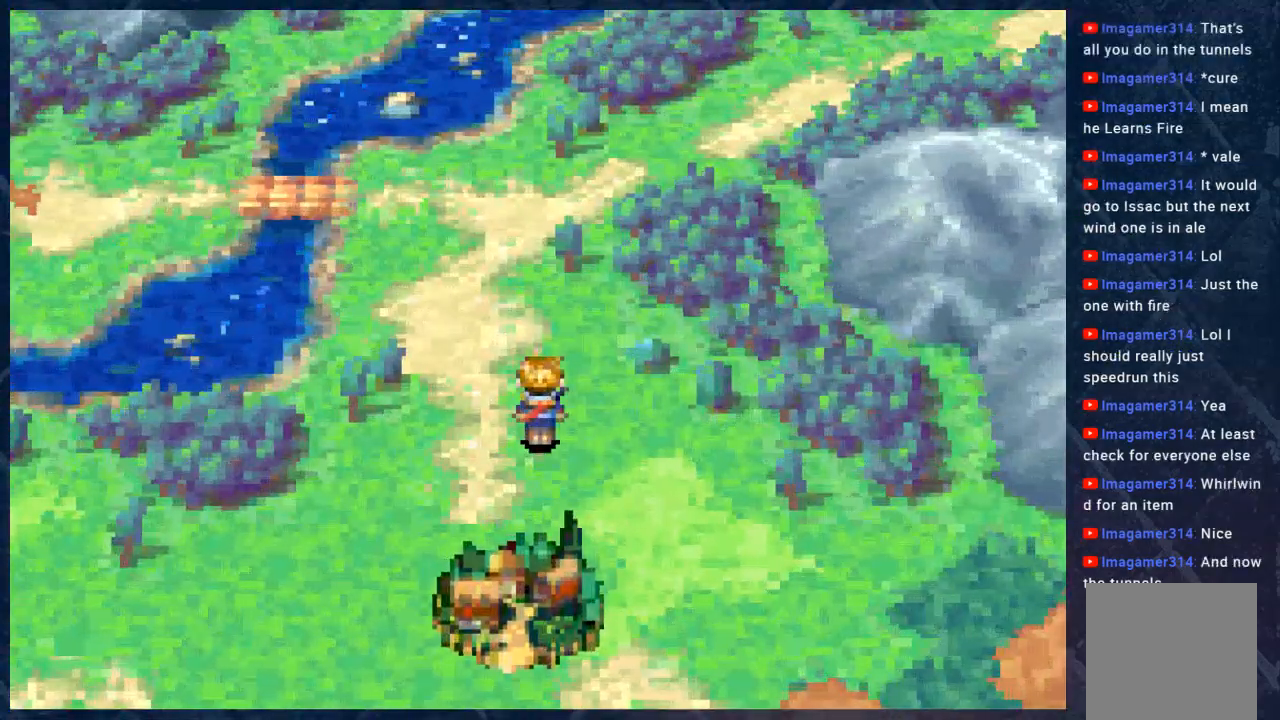
{"buttons": [], "left_stick": "center", "right_stick": "center", "events": []}
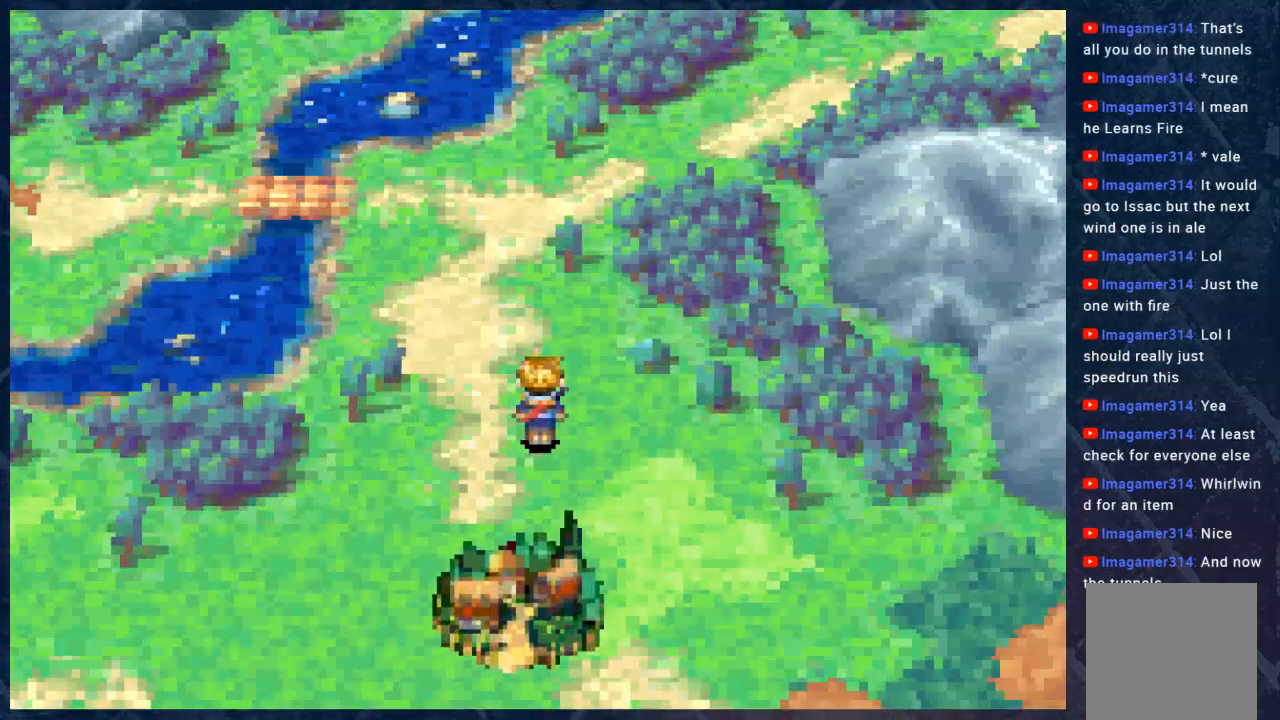
{"buttons": [], "left_stick": "center", "right_stick": "center", "events": []}
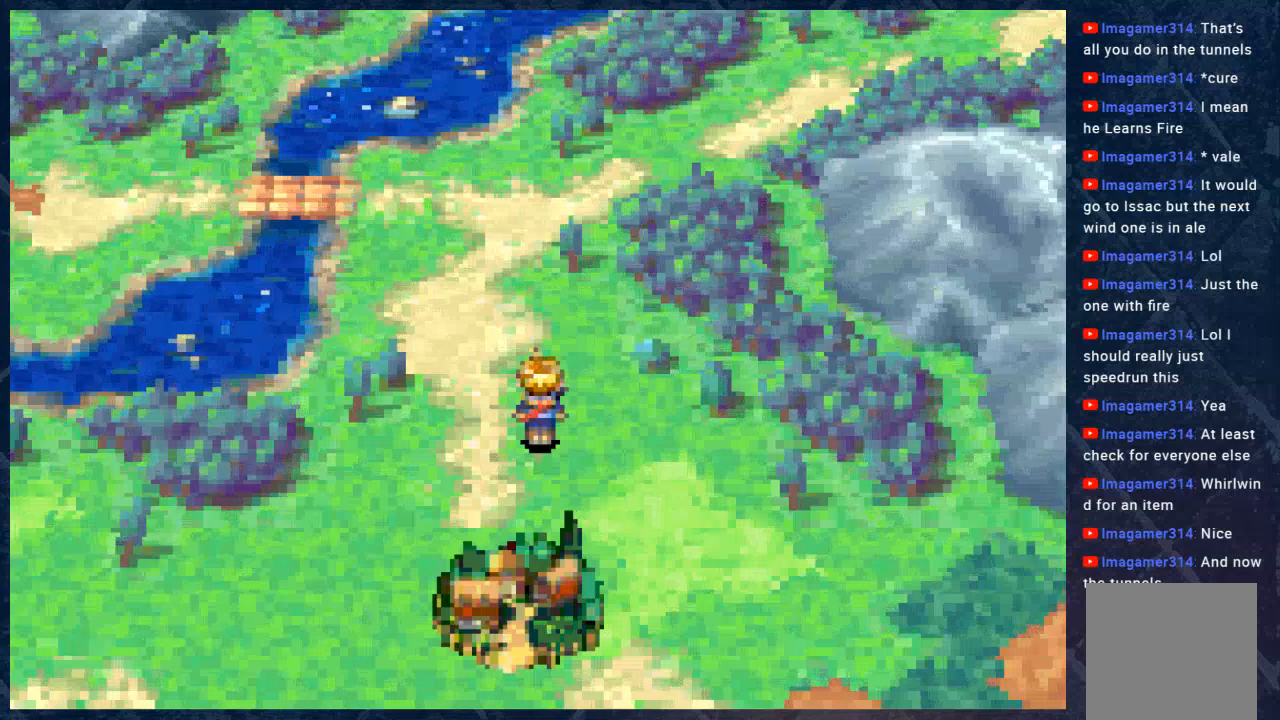
{"buttons": [], "left_stick": "center", "right_stick": "center", "events": [[133, "R1", "down"], [183, "R1", "up"]]}
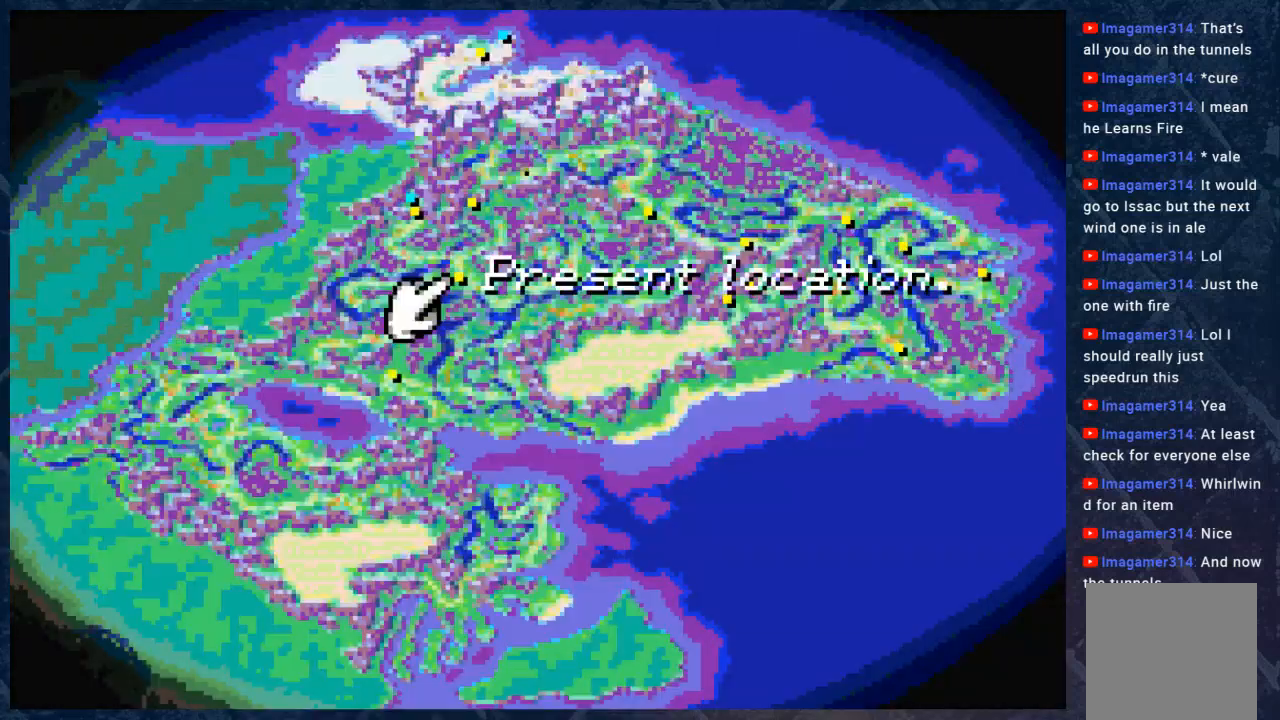
{"buttons": [], "left_stick": "center", "right_stick": "center", "events": []}
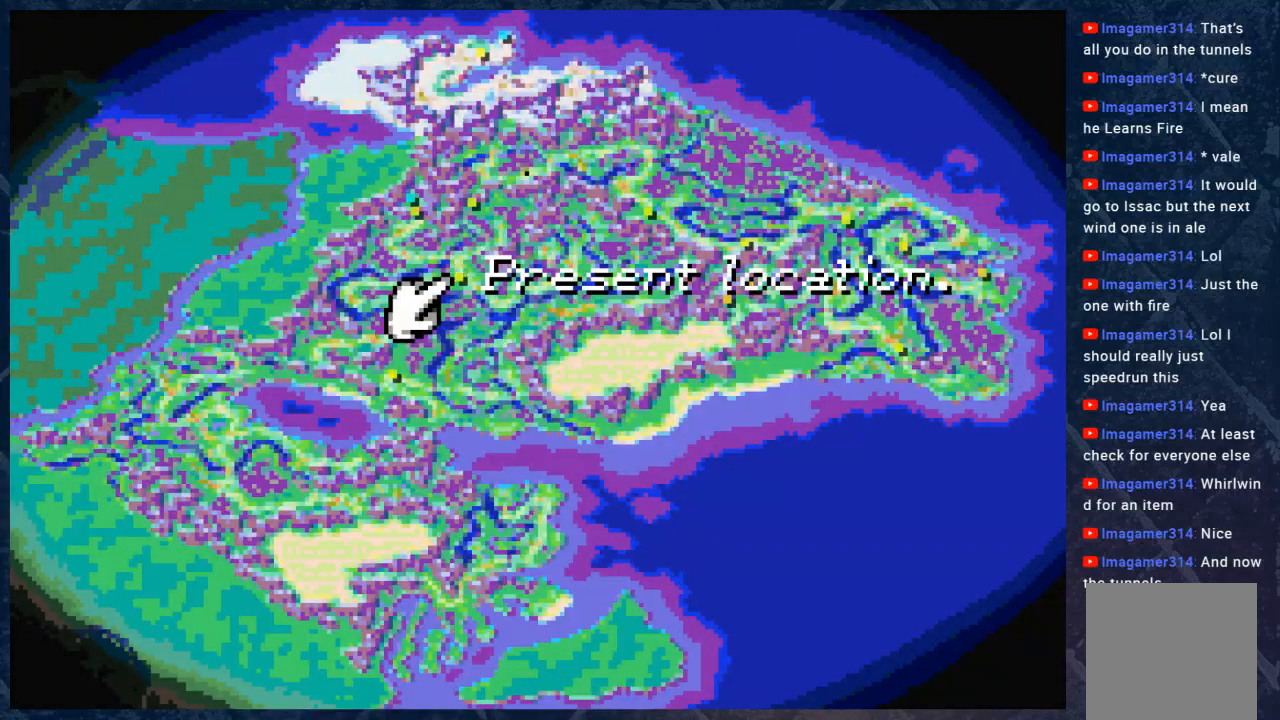
{"buttons": [], "left_stick": "center", "right_stick": "center", "events": []}
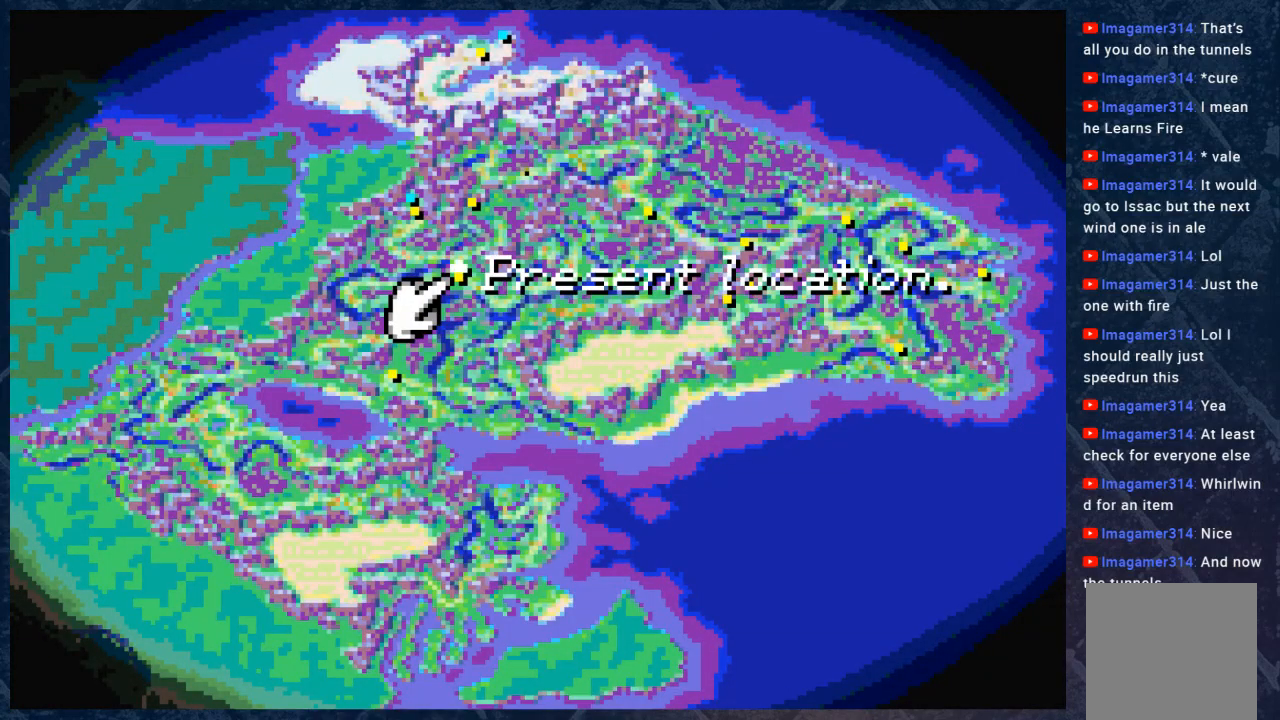
{"buttons": [], "left_stick": "center", "right_stick": "center", "events": []}
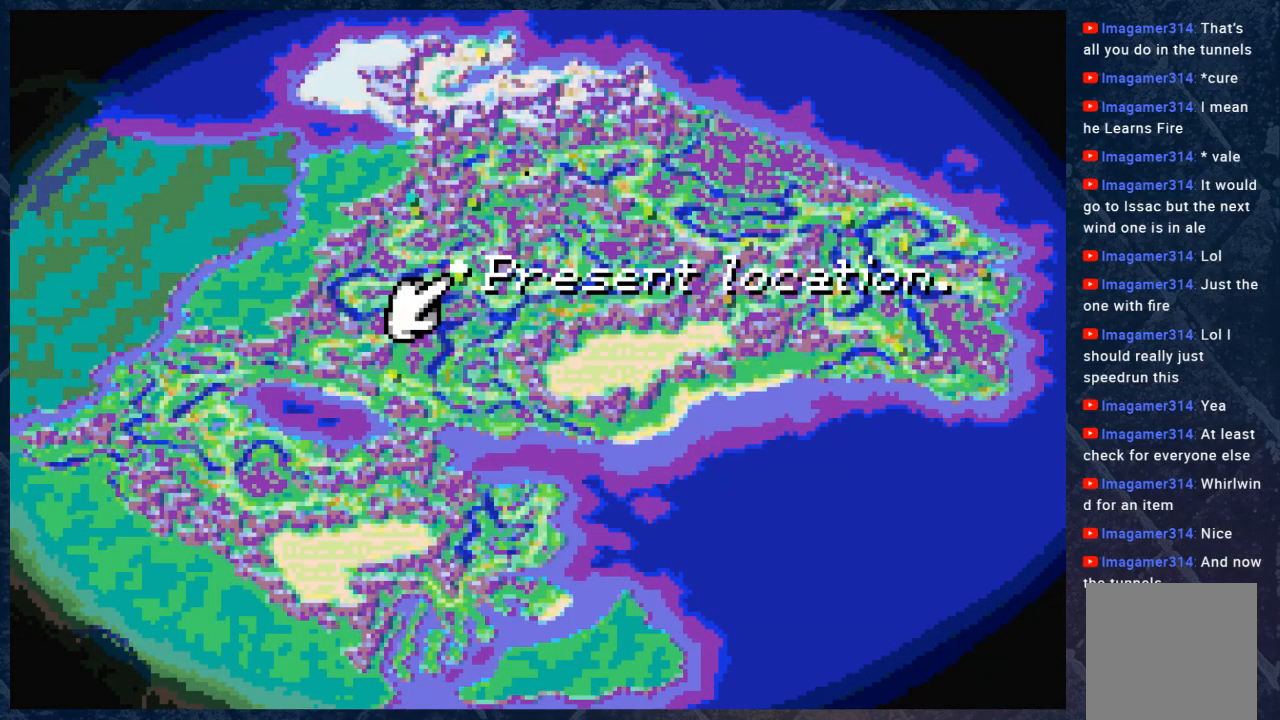
{"buttons": [], "left_stick": "center", "right_stick": "center", "events": [[183, "left_stick", "up-left"], [300, "left_stick", "center"]]}
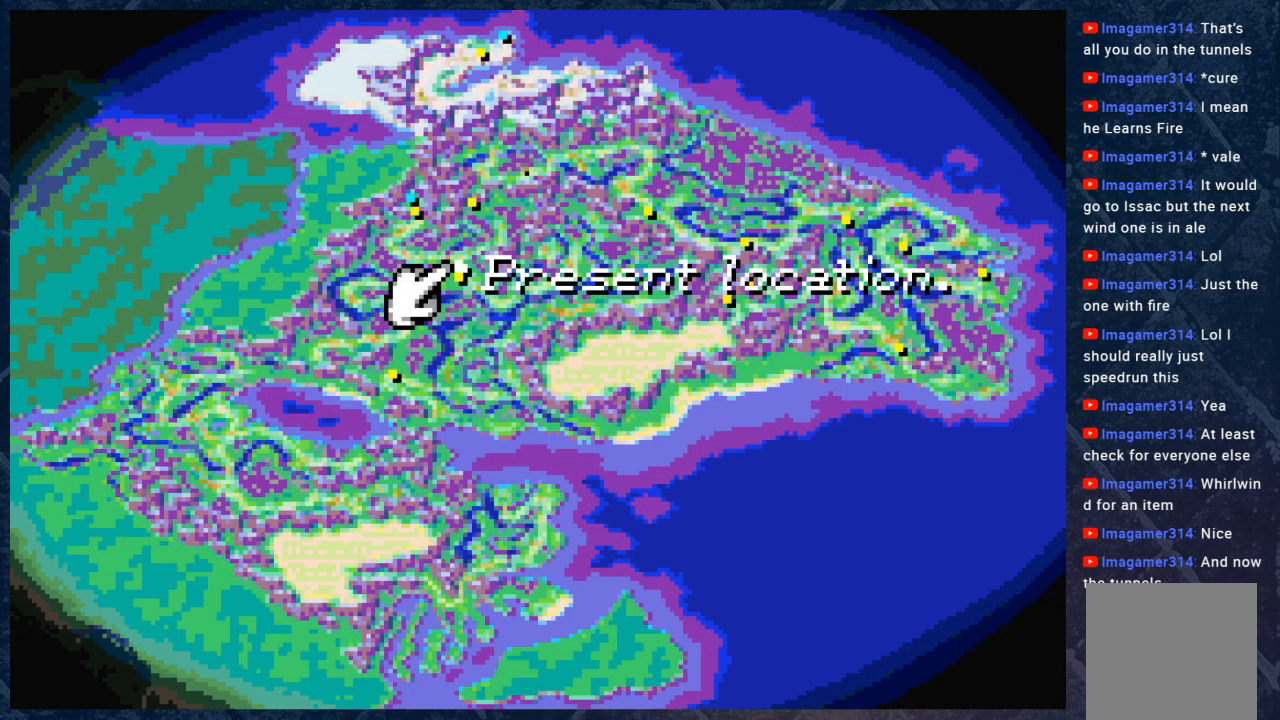
{"buttons": [], "left_stick": "center", "right_stick": "center", "events": [[50, "left_stick", "up"], [317, "left_stick", "center"]]}
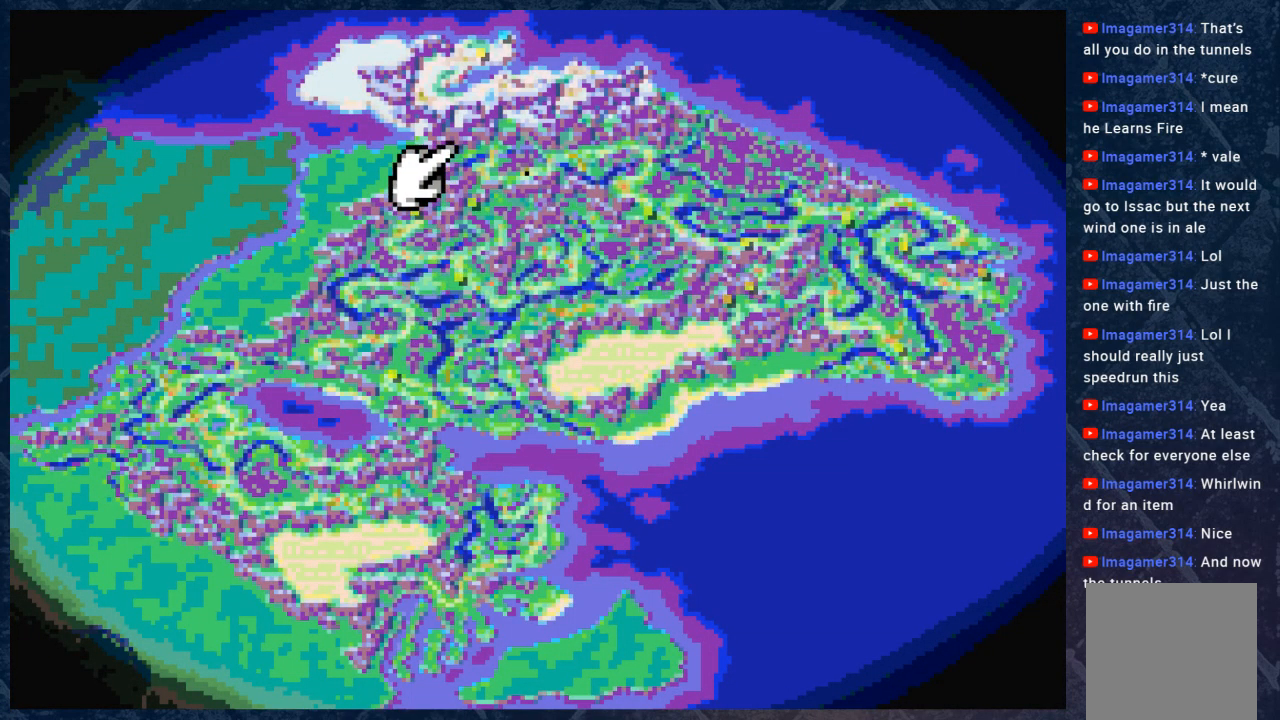
{"buttons": [], "left_stick": "center", "right_stick": "center", "events": [[50, "left_stick", "down"], [250, "left_stick", "center"]]}
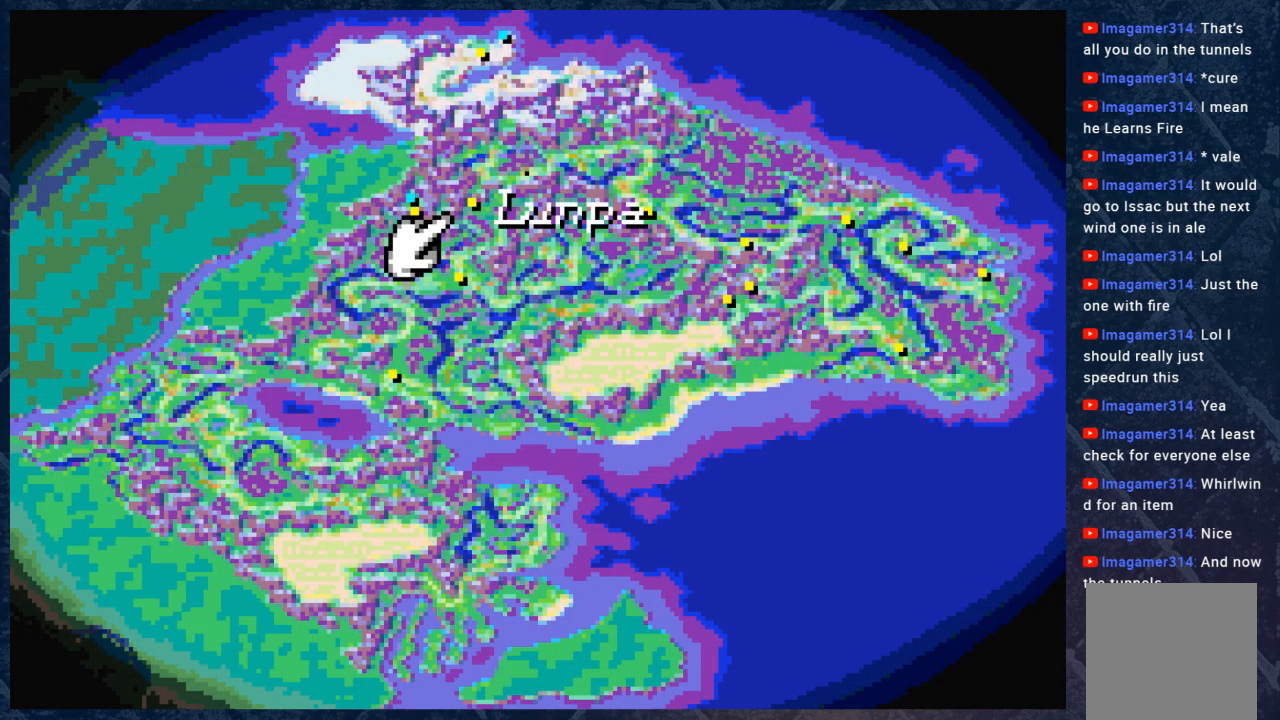
{"buttons": [], "left_stick": "center", "right_stick": "center", "events": [[50, "left_stick", "left"], [167, "left_stick", "center"]]}
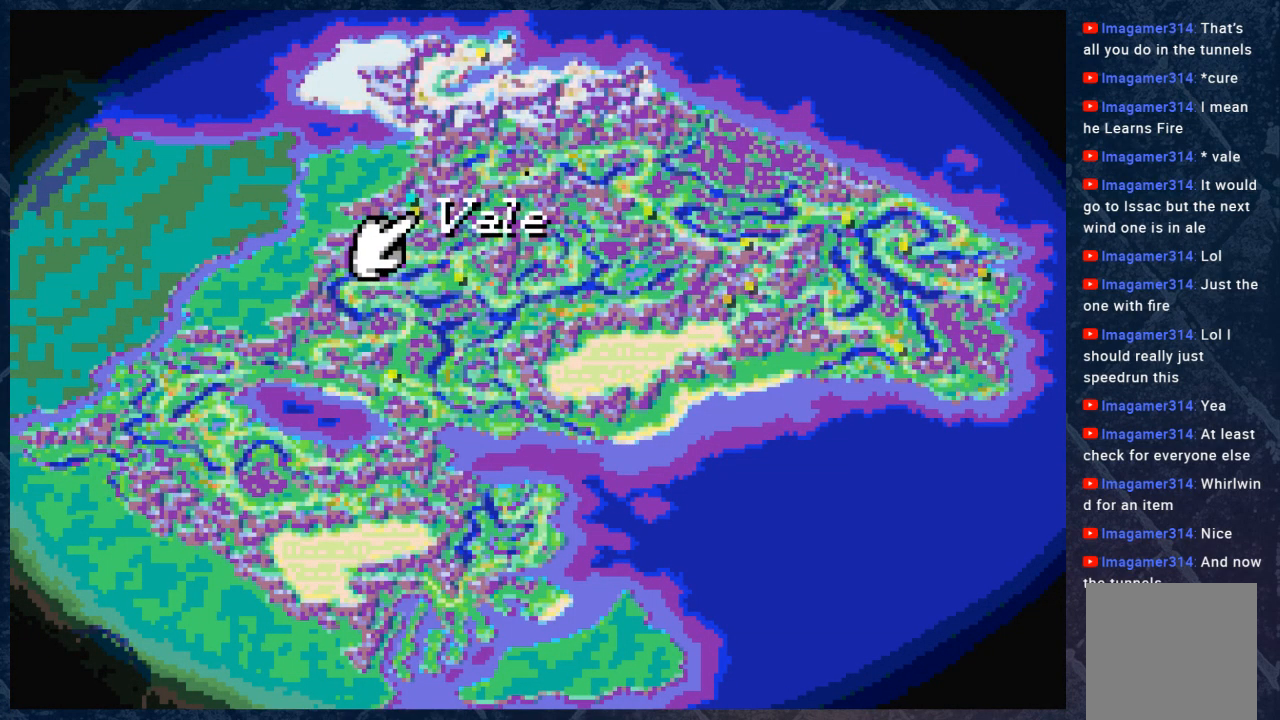
{"buttons": [], "left_stick": "center", "right_stick": "center", "events": [[117, "left_stick", "left"], [217, "left_stick", "center"]]}
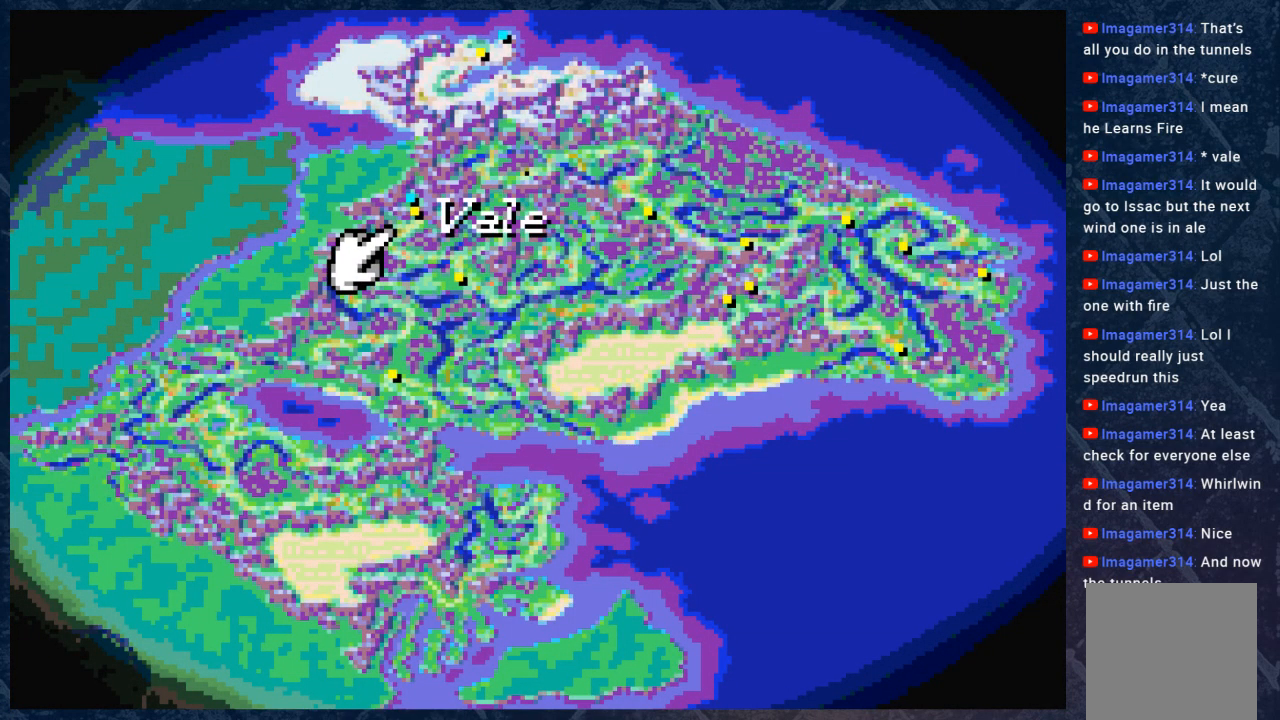
{"buttons": ["B"], "left_stick": "center", "right_stick": "center", "events": [[50, "B", "down"], [183, "B", "up"], [417, "B", "down"]]}
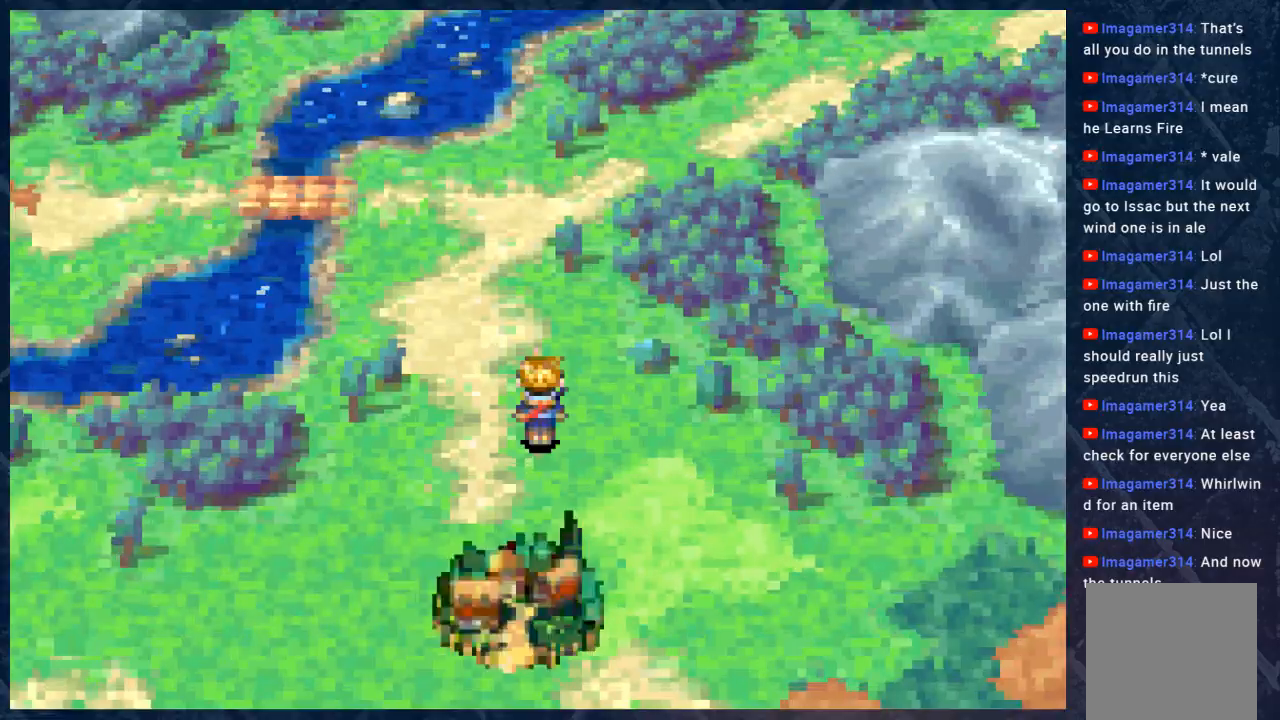
{"buttons": ["B", "R2"], "left_stick": "up", "right_stick": "center", "events": [[17, "B", "up"], [17, "left_stick", "up"], [350, "R2", "down"], [417, "B", "down"]]}
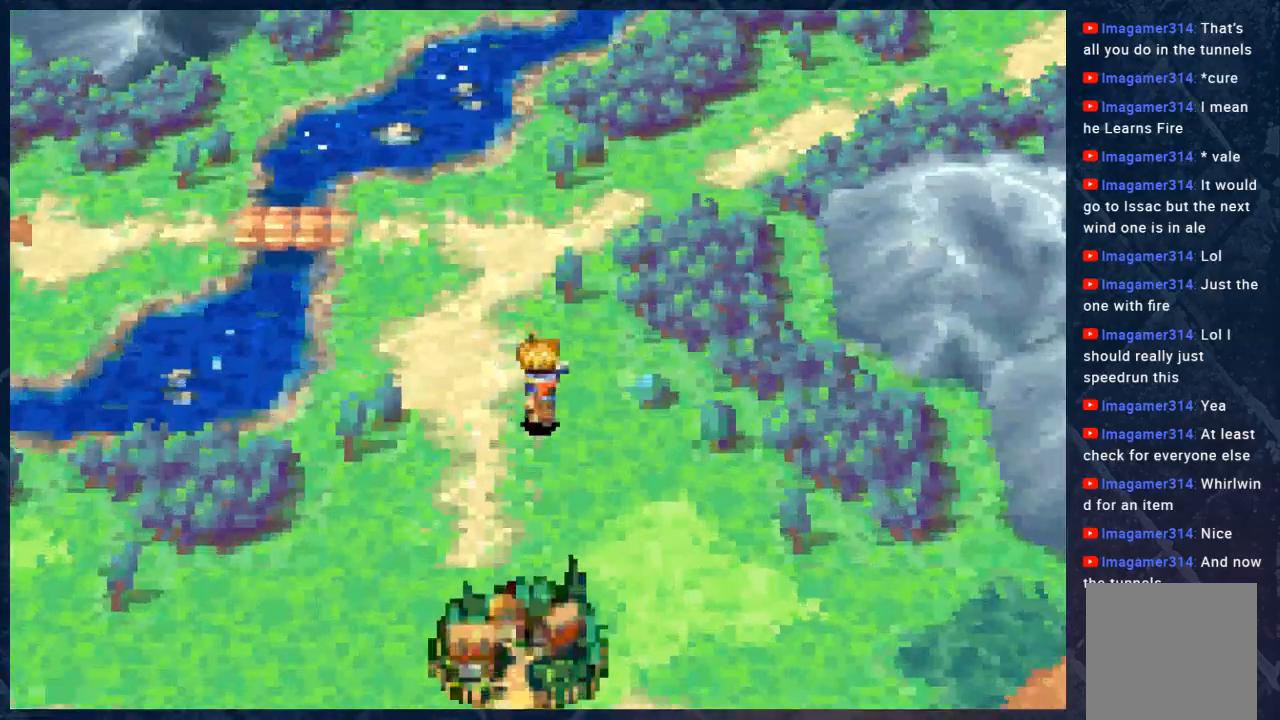
{"buttons": ["B", "R2"], "left_stick": "up-left", "right_stick": "center", "events": [[267, "left_stick", "up-left"]]}
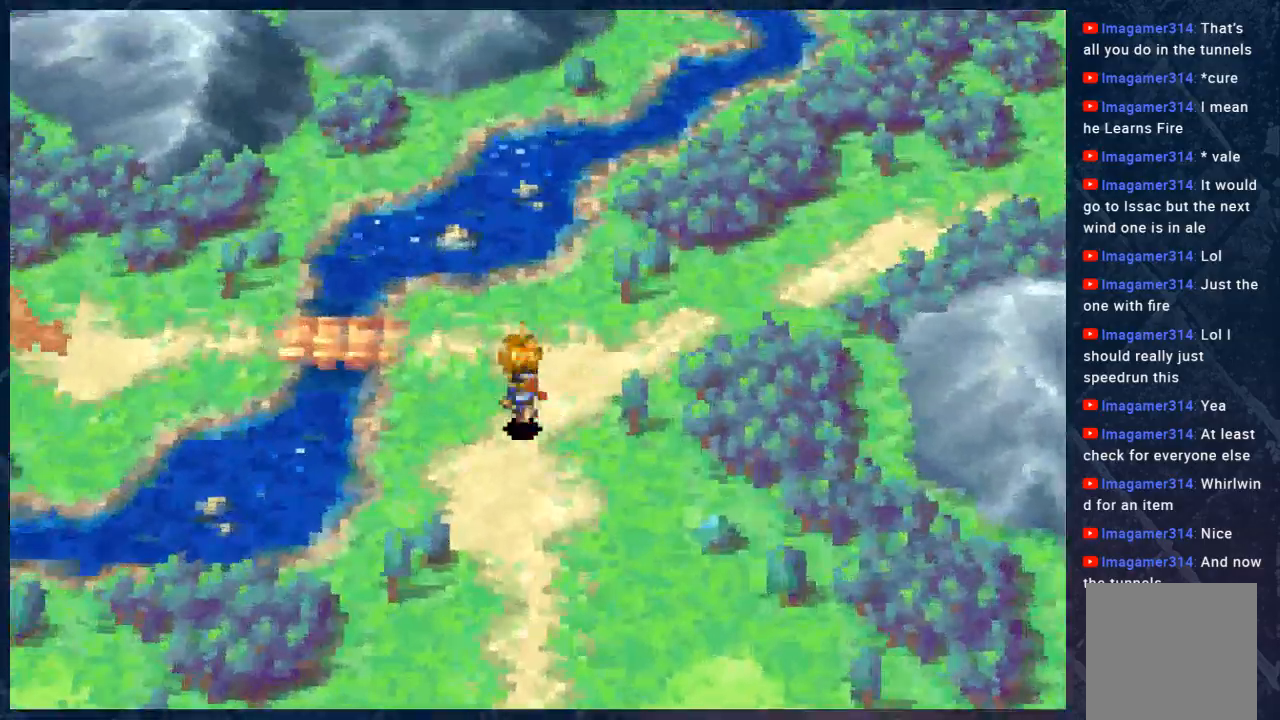
{"buttons": ["B", "R2"], "left_stick": "left", "right_stick": "center", "events": [[350, "left_stick", "left"]]}
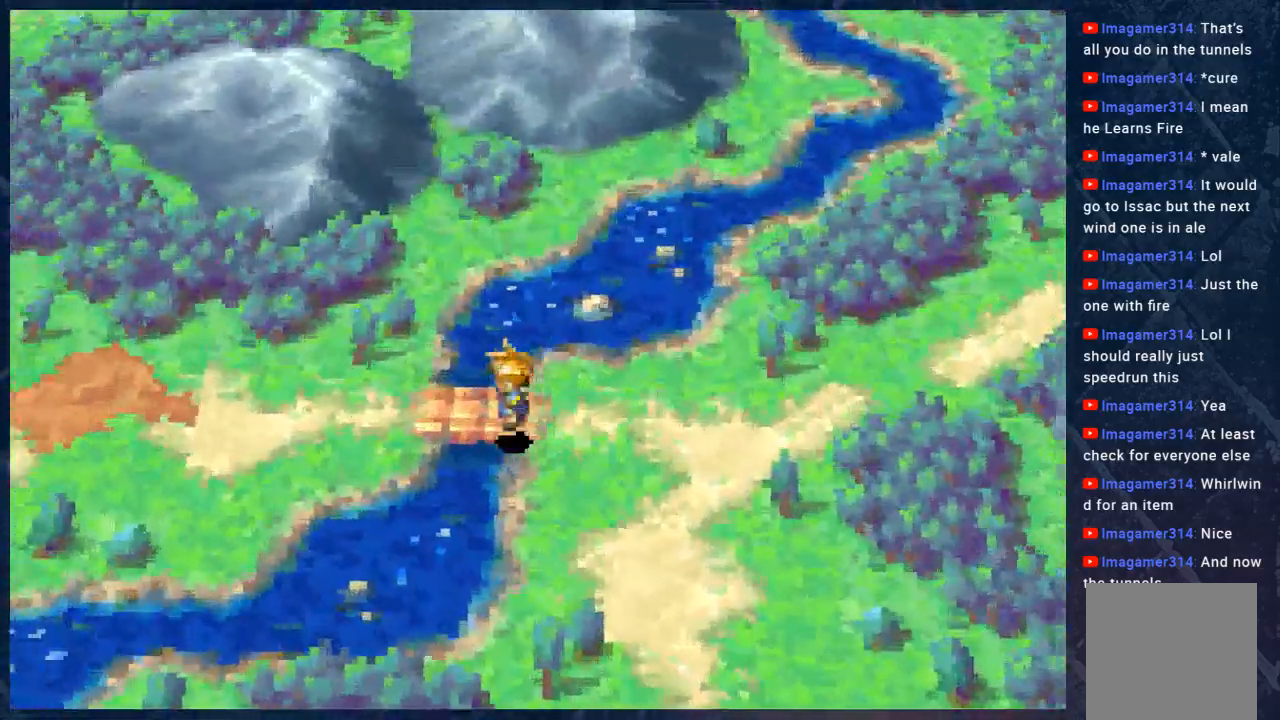
{"buttons": ["B", "R2"], "left_stick": "left", "right_stick": "center", "events": []}
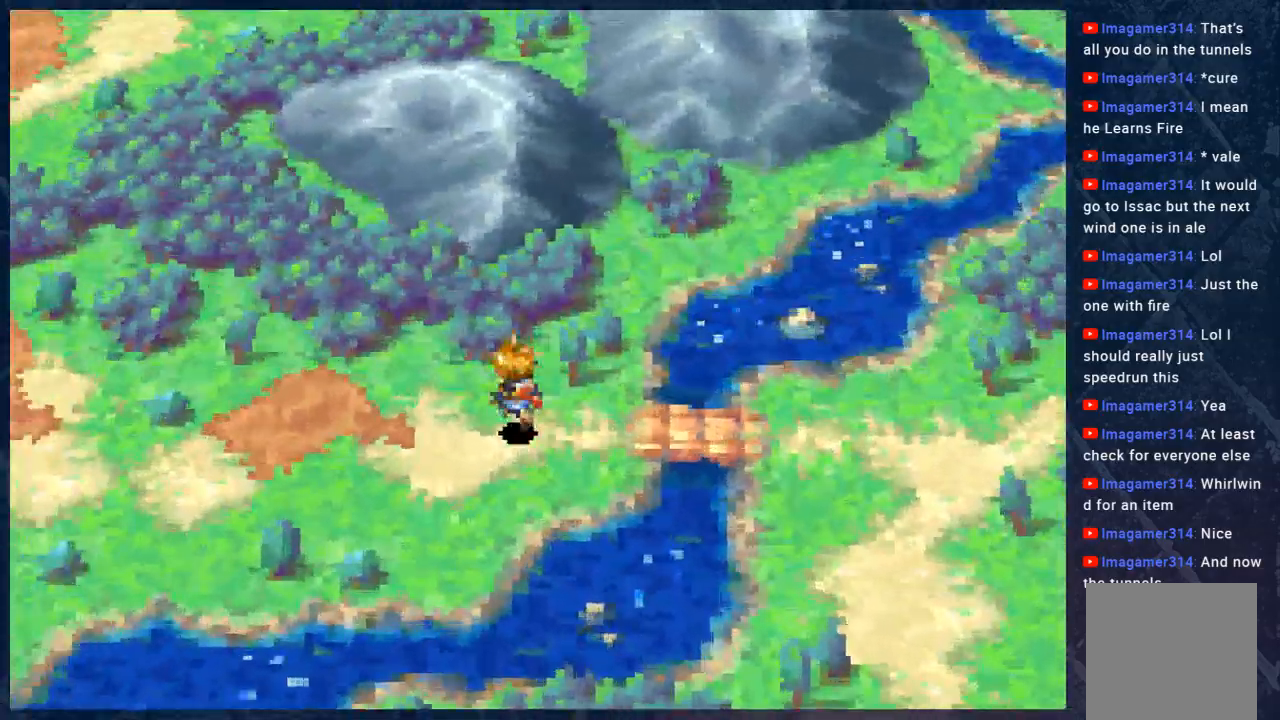
{"buttons": ["B", "R2"], "left_stick": "up-left", "right_stick": "center", "events": [[33, "left_stick", "up-left"]]}
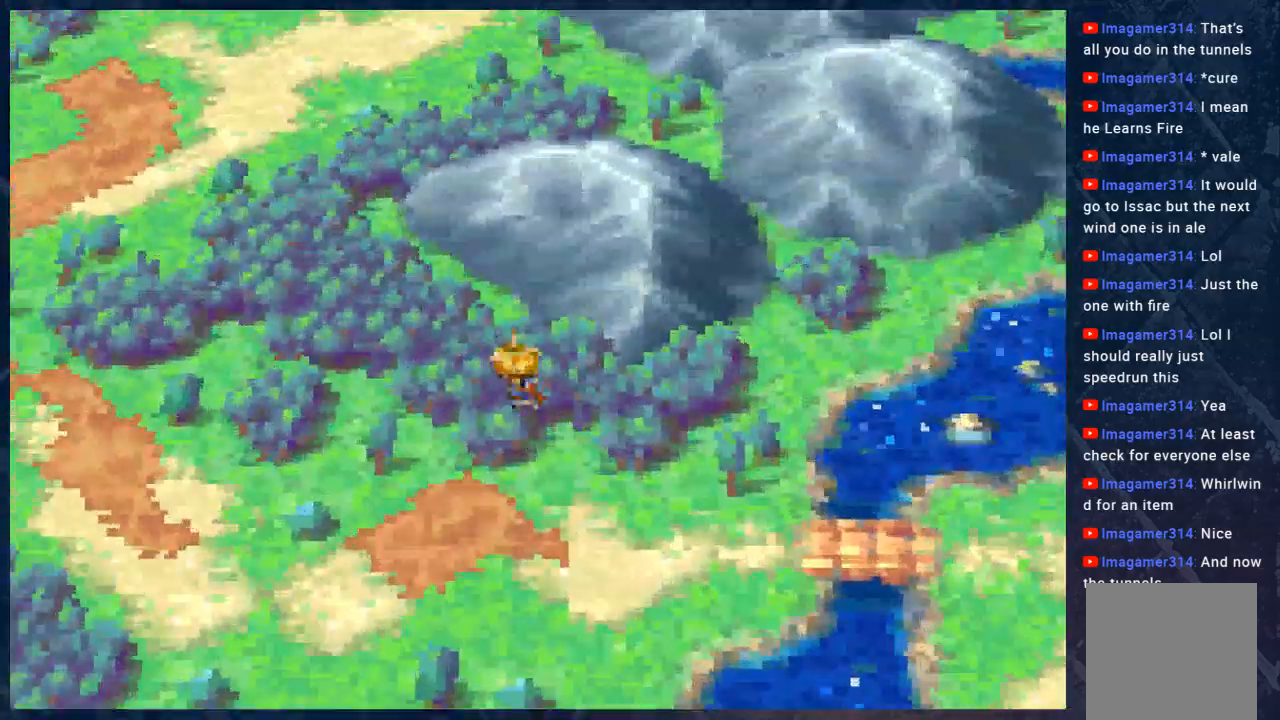
{"buttons": ["B", "R2"], "left_stick": "up-left", "right_stick": "center", "events": []}